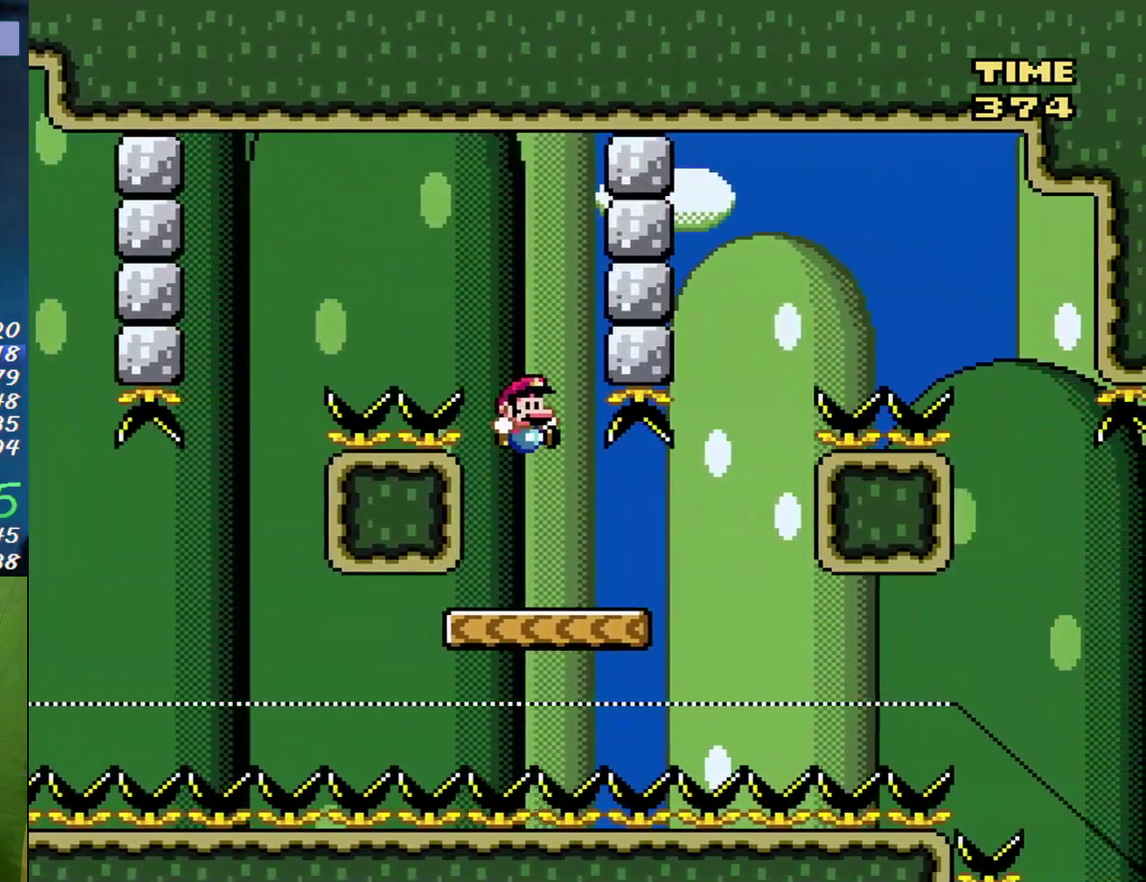
Gameplay with a controller (Nintendo layout); each line is a JSON object with the inputs held at the frame after it. "events" lists button and stick changes between this image and that frame as [ms after this image, input, new state], when the widget could be followed in between. Not read: L3 R3.
{"buttons": ["B", "X", "DPAD_RIGHT"], "events": [[233, "B", "down"], [267, "DPAD_RIGHT", "up"], [300, "DPAD_LEFT", "down"], [367, "DPAD_LEFT", "up"], [400, "DPAD_RIGHT", "down"]]}
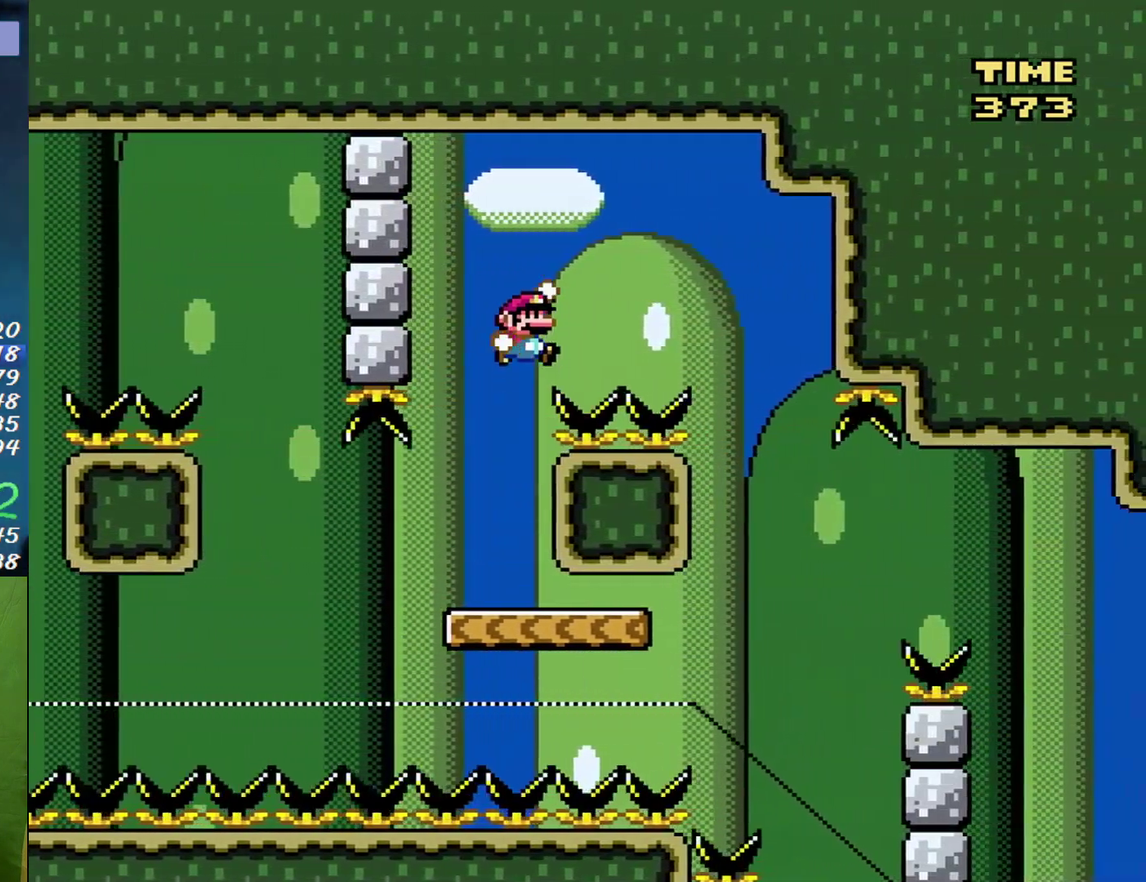
{"buttons": ["X", "DPAD_LEFT"], "events": [[200, "B", "up"], [367, "DPAD_LEFT", "down"], [367, "DPAD_RIGHT", "up"]]}
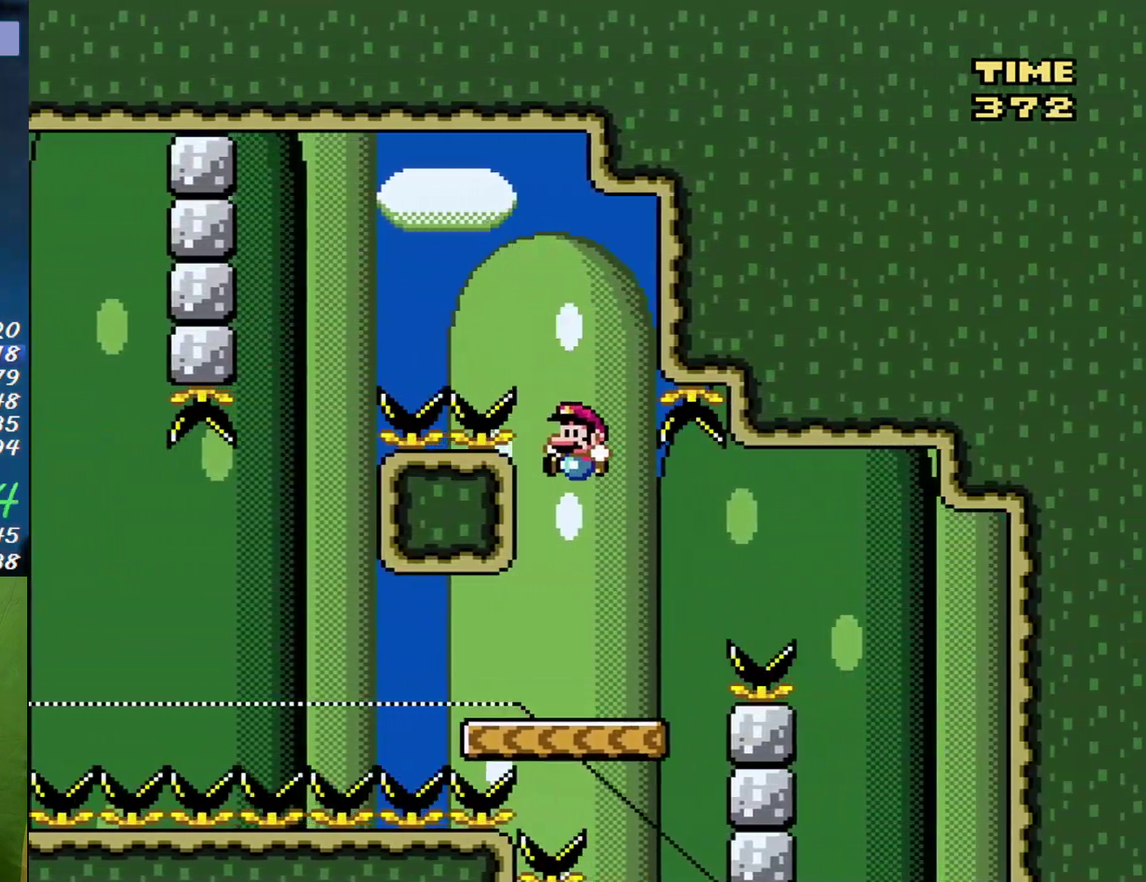
{"buttons": ["A", "X", "DPAD_RIGHT"], "events": [[50, "DPAD_LEFT", "up"], [83, "DPAD_RIGHT", "down"], [233, "DPAD_RIGHT", "up"], [300, "A", "down"], [300, "DPAD_RIGHT", "down"]]}
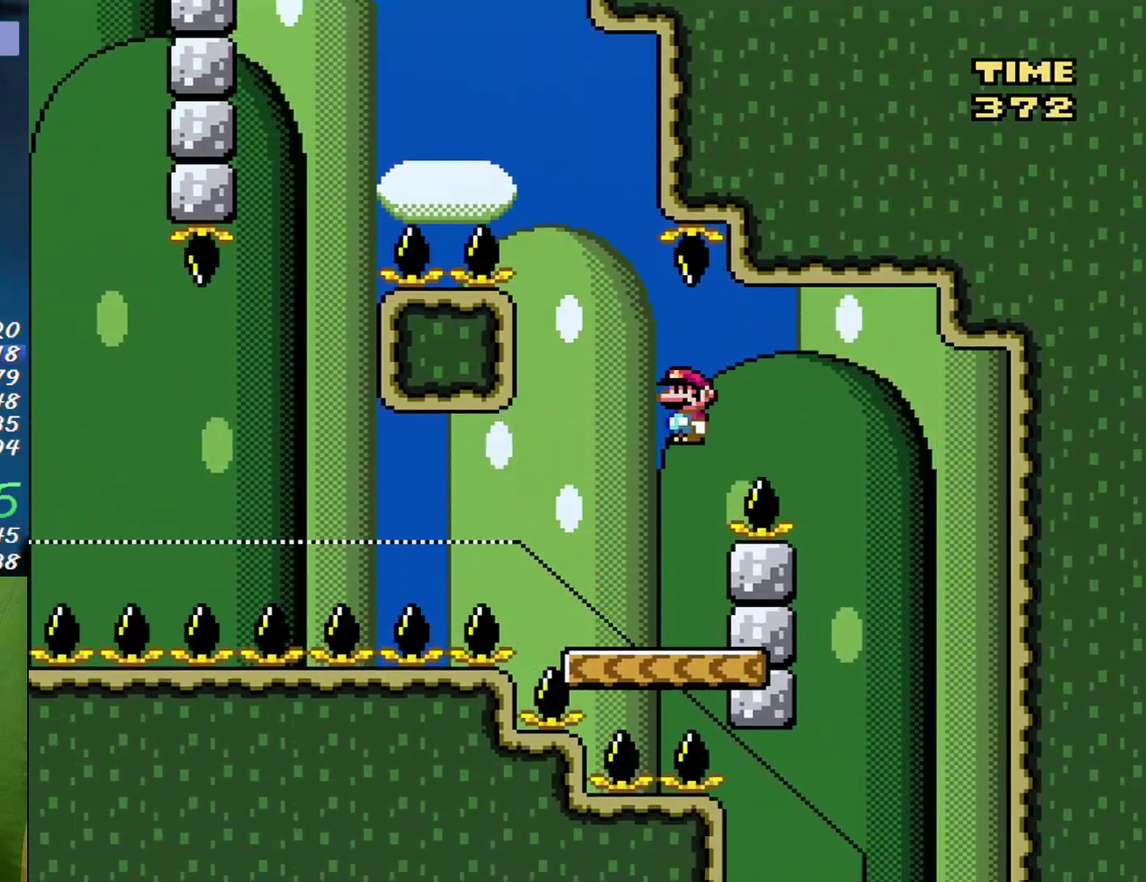
{"buttons": ["X"], "events": [[50, "A", "up"], [200, "DPAD_RIGHT", "up"], [233, "A", "down"], [233, "DPAD_LEFT", "down"], [367, "A", "up"], [483, "DPAD_LEFT", "up"]]}
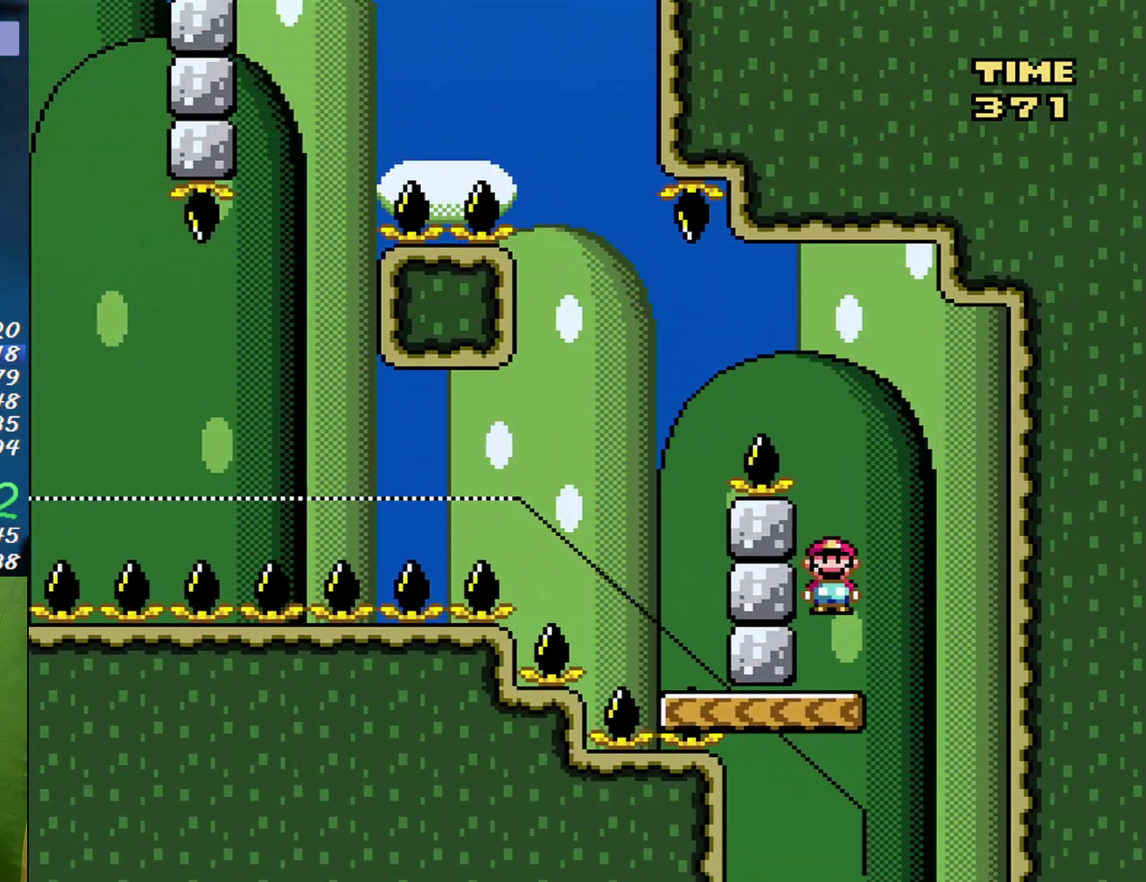
{"buttons": ["X"], "events": [[267, "DPAD_LEFT", "down"], [433, "DPAD_LEFT", "up"]]}
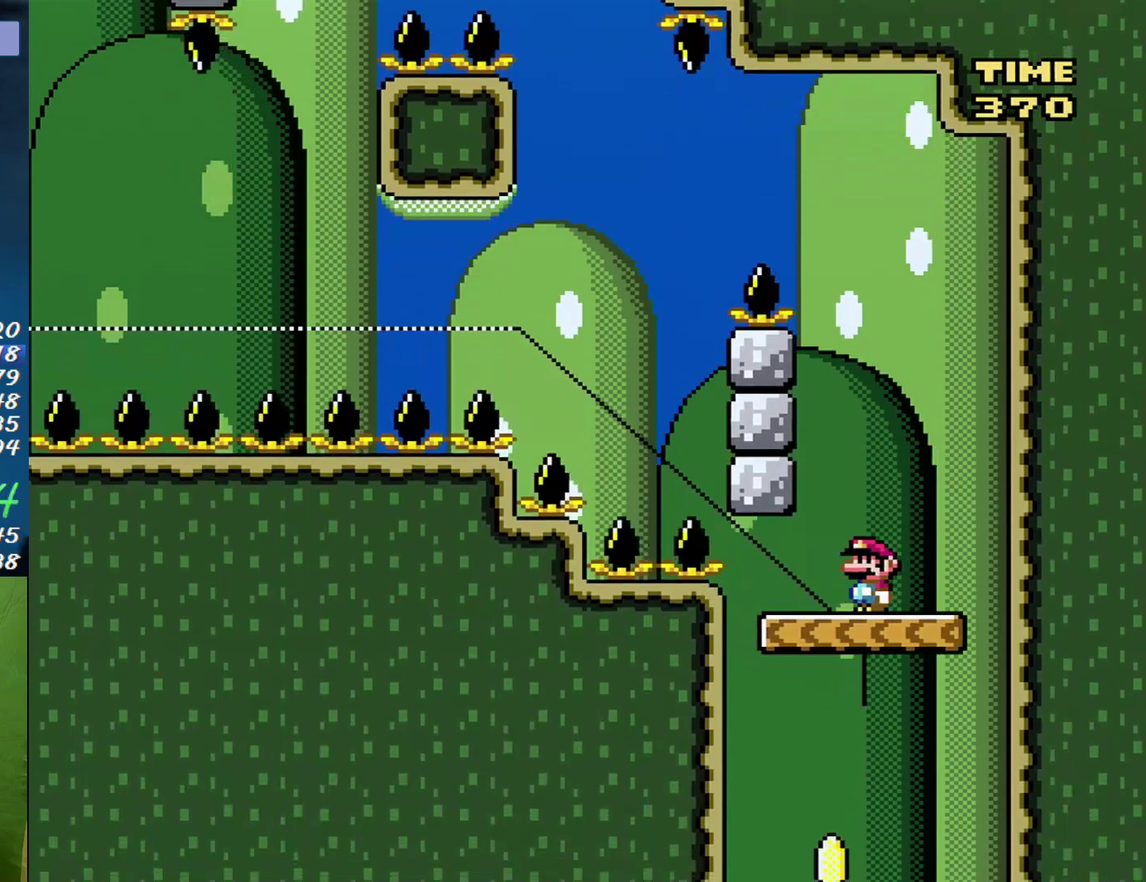
{"buttons": ["X"], "events": [[233, "DPAD_LEFT", "down"], [367, "DPAD_LEFT", "up"]]}
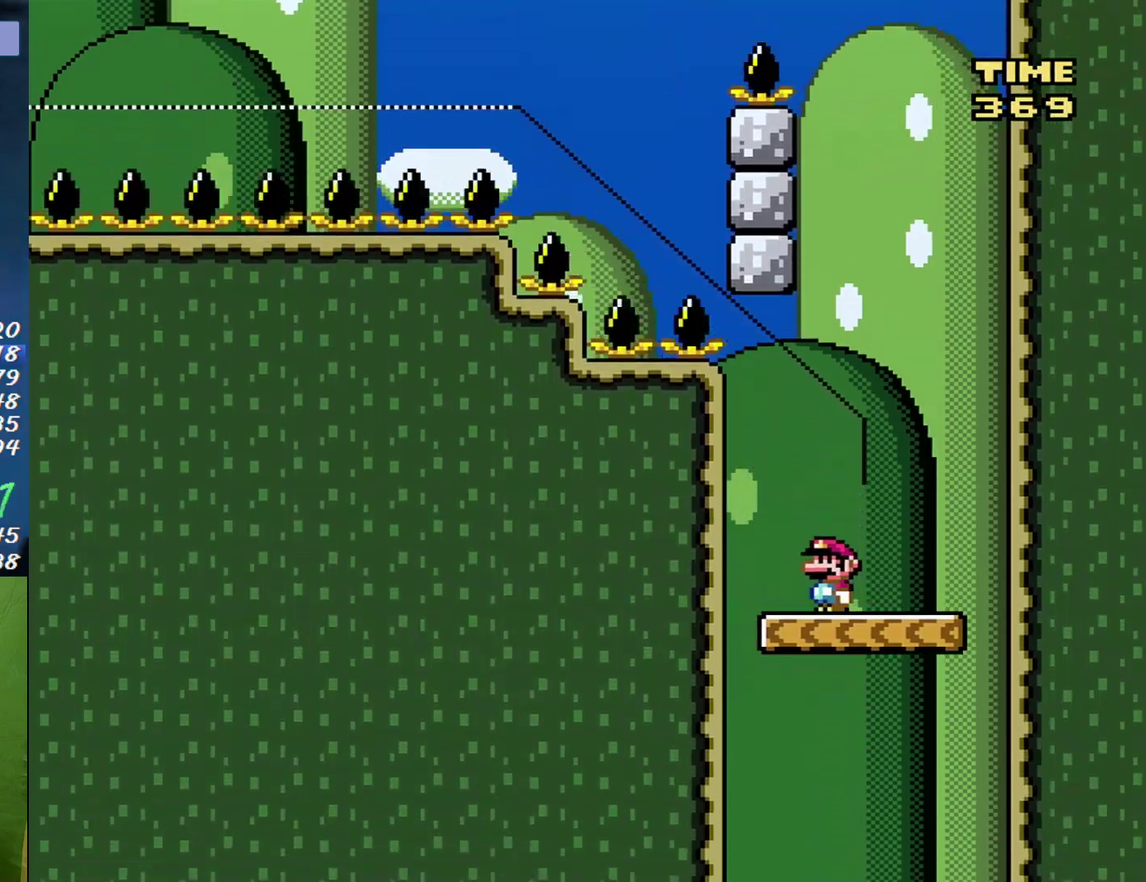
{"buttons": ["X"], "events": []}
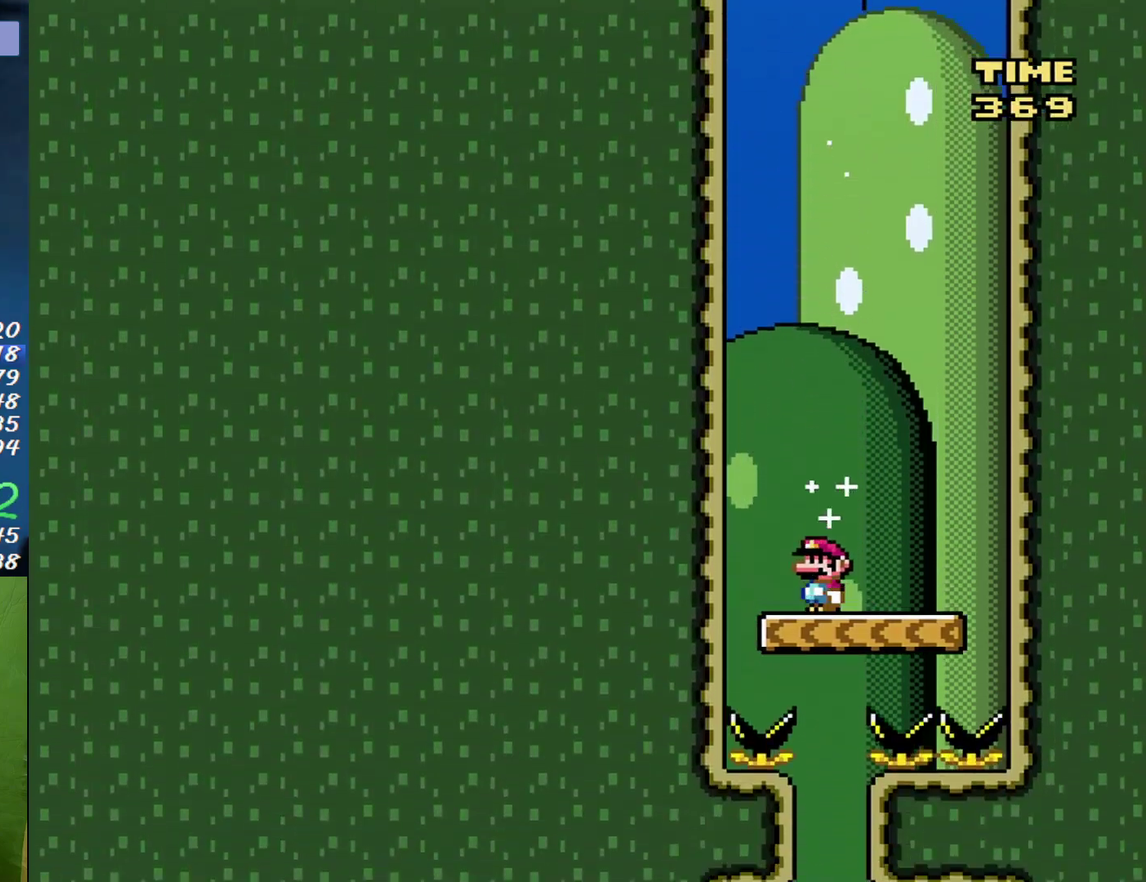
{"buttons": ["X", "DPAD_RIGHT"], "events": [[300, "DPAD_RIGHT", "down"]]}
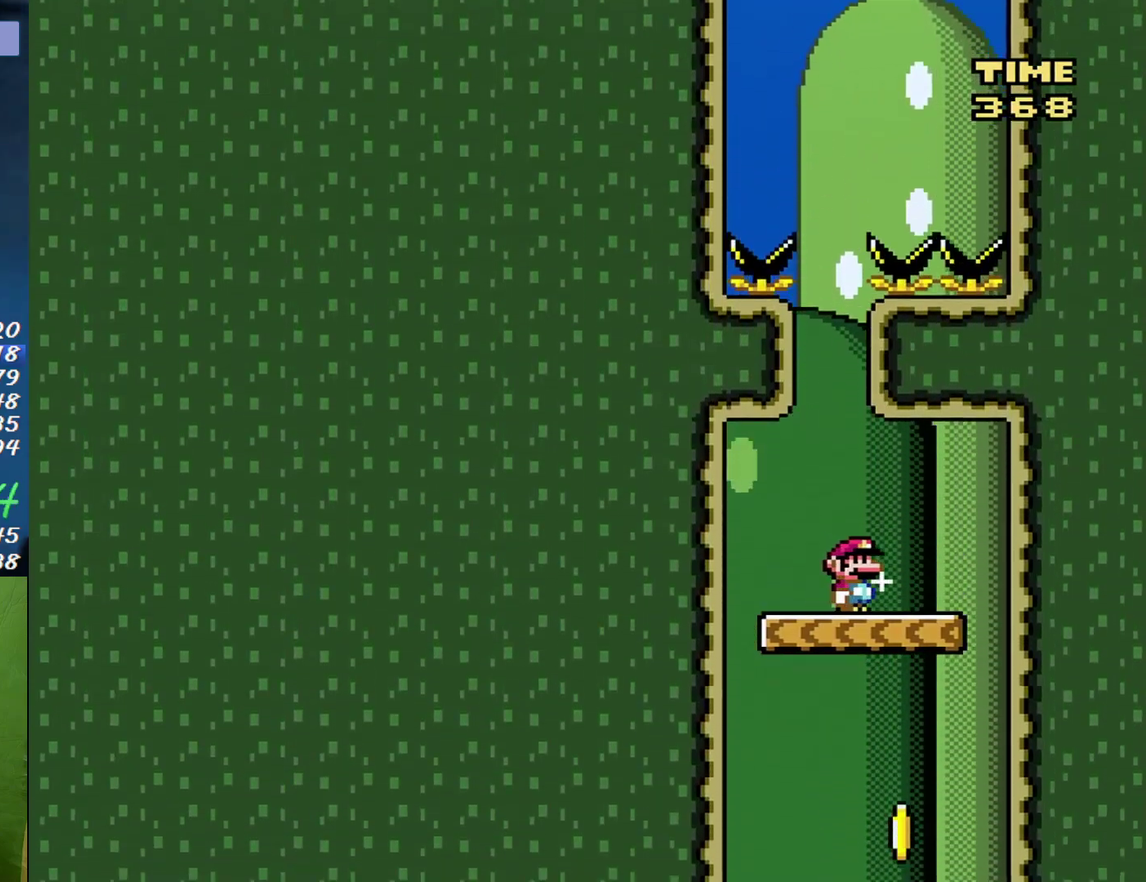
{"buttons": ["X"], "events": [[50, "DPAD_RIGHT", "up"], [117, "DPAD_LEFT", "down"], [200, "DPAD_LEFT", "up"]]}
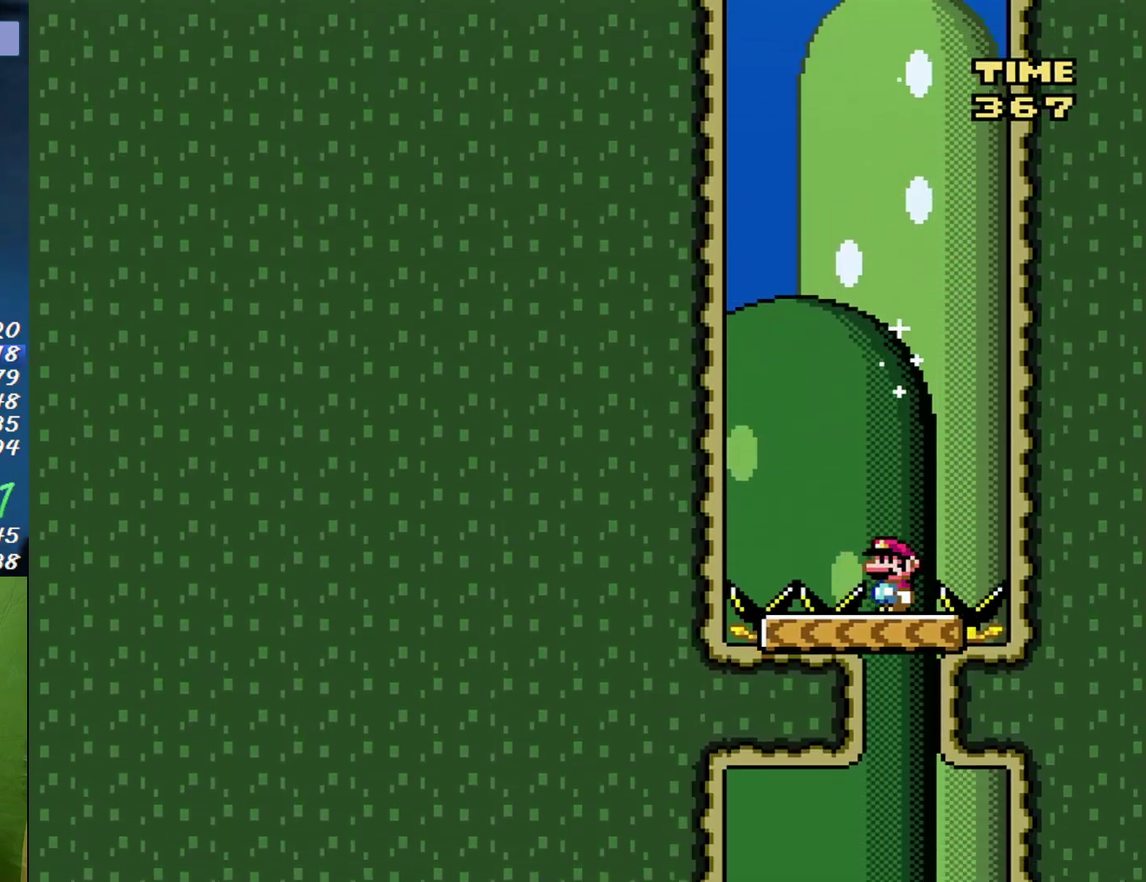
{"buttons": ["X", "DPAD_RIGHT"], "events": [[200, "DPAD_LEFT", "down"], [450, "DPAD_LEFT", "up"], [483, "DPAD_RIGHT", "down"]]}
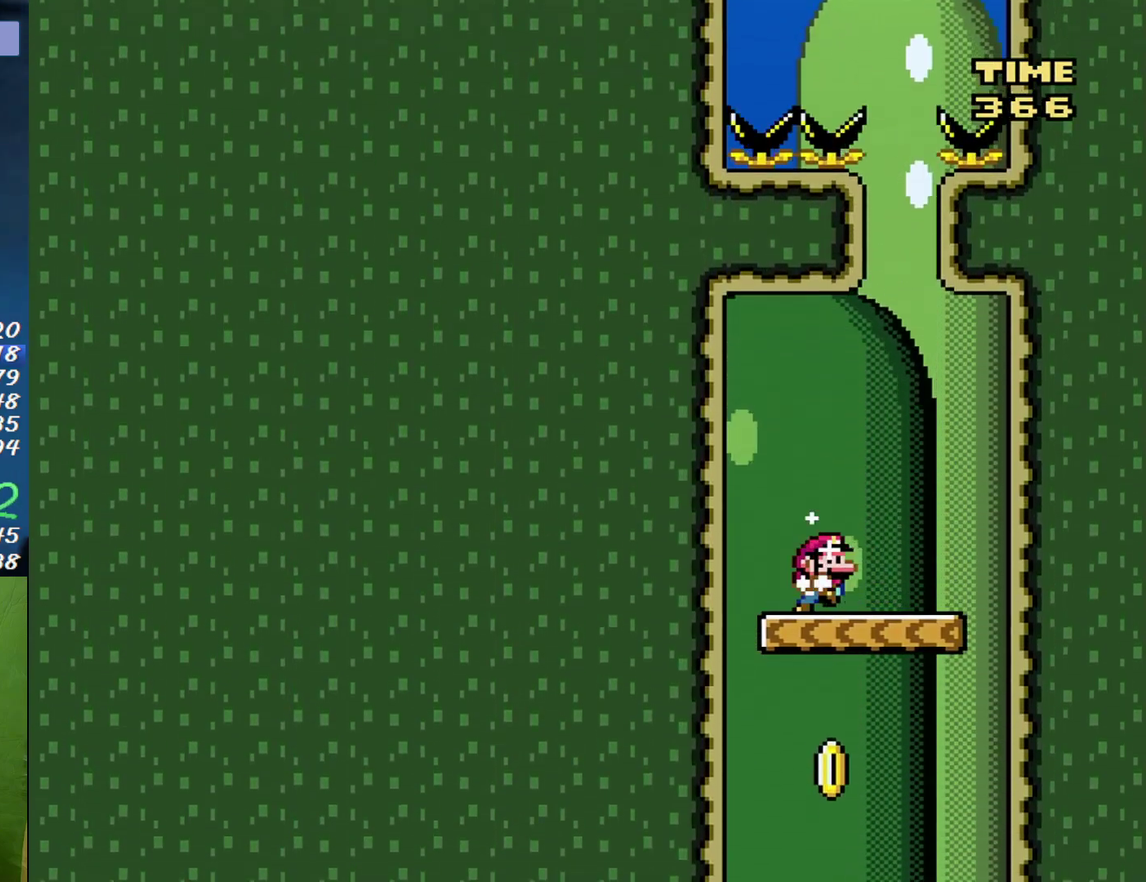
{"buttons": ["X"], "events": [[83, "DPAD_RIGHT", "up"], [333, "DPAD_RIGHT", "down"], [400, "DPAD_RIGHT", "up"]]}
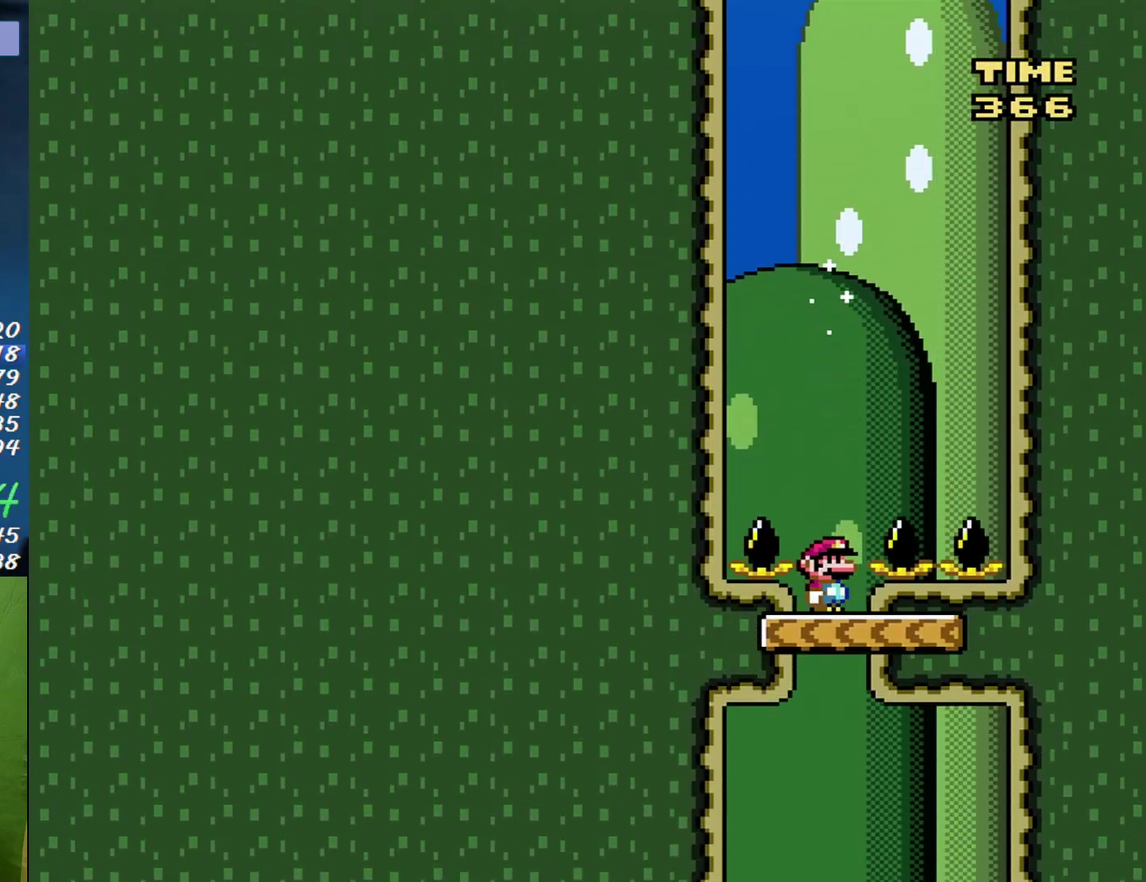
{"buttons": ["X"], "events": []}
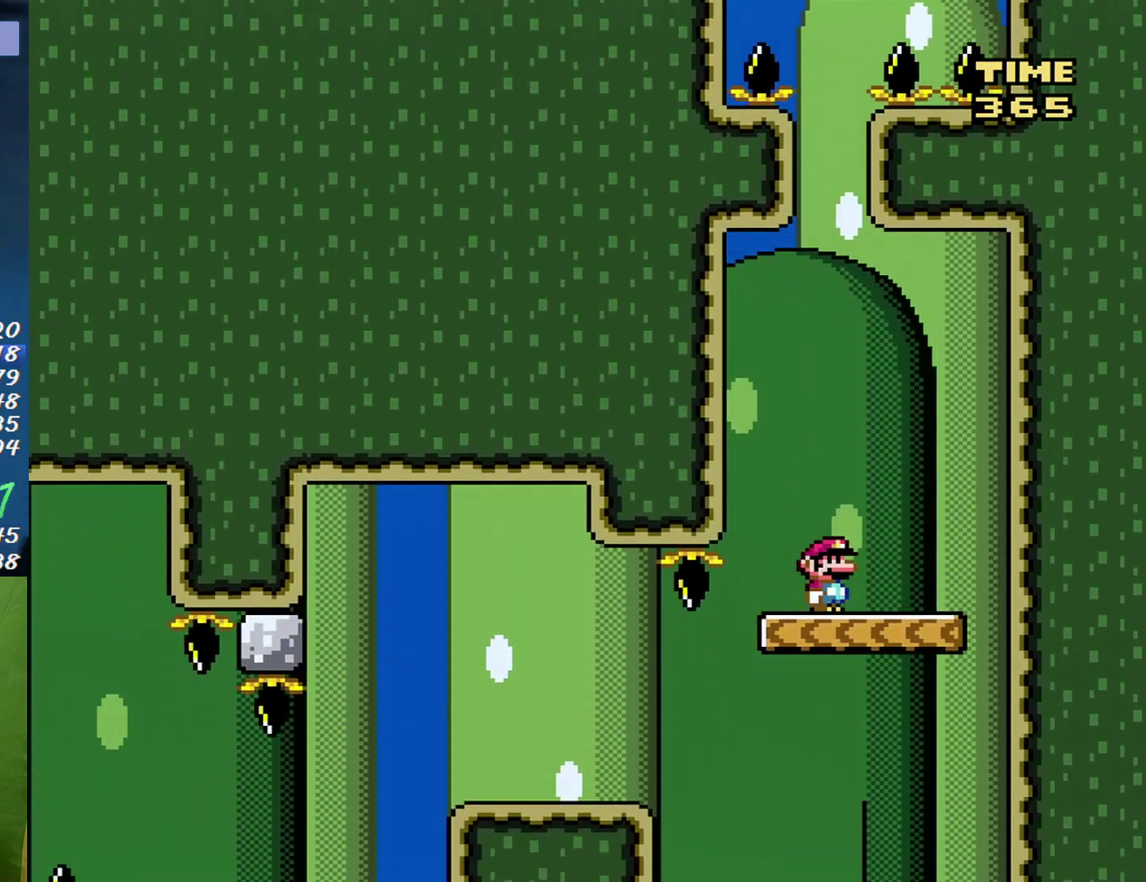
{"buttons": ["X"], "events": []}
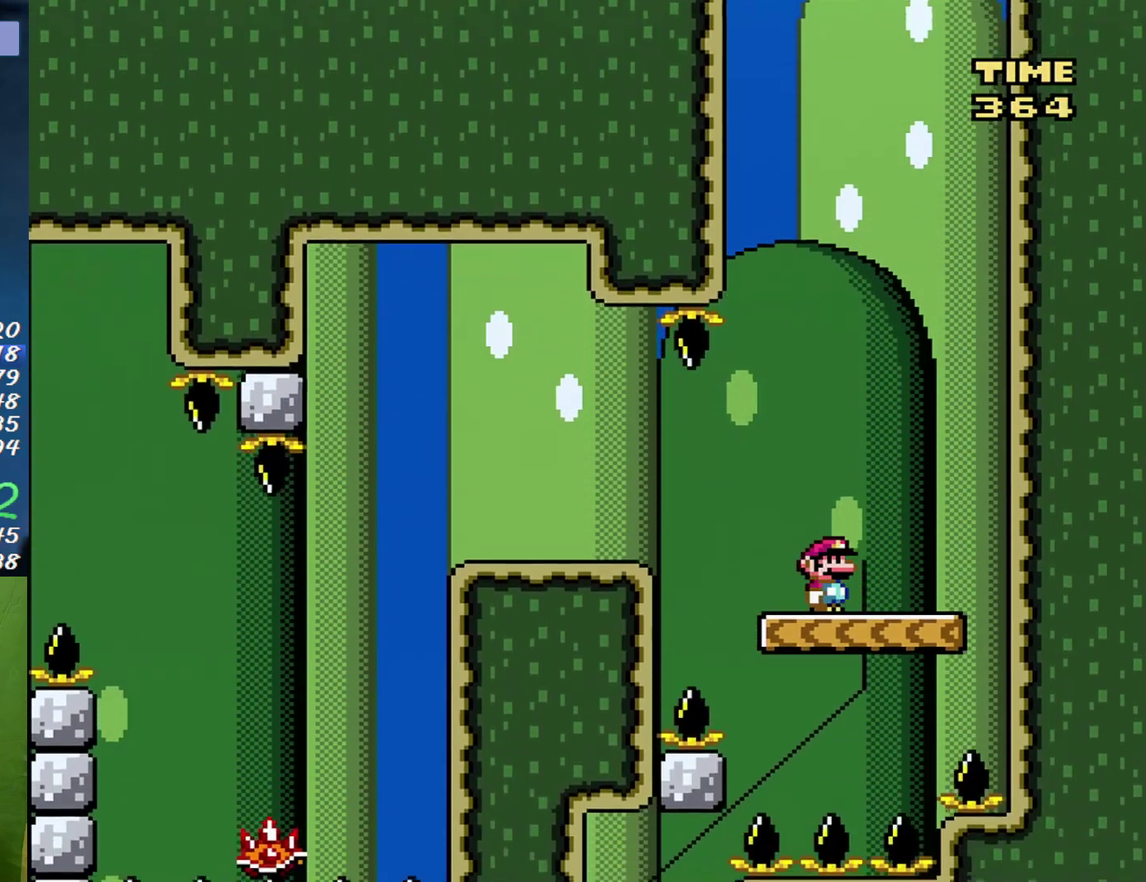
{"buttons": ["A", "X", "DPAD_LEFT"], "events": [[83, "DPAD_LEFT", "down"], [267, "A", "down"], [400, "A", "up"], [483, "A", "down"]]}
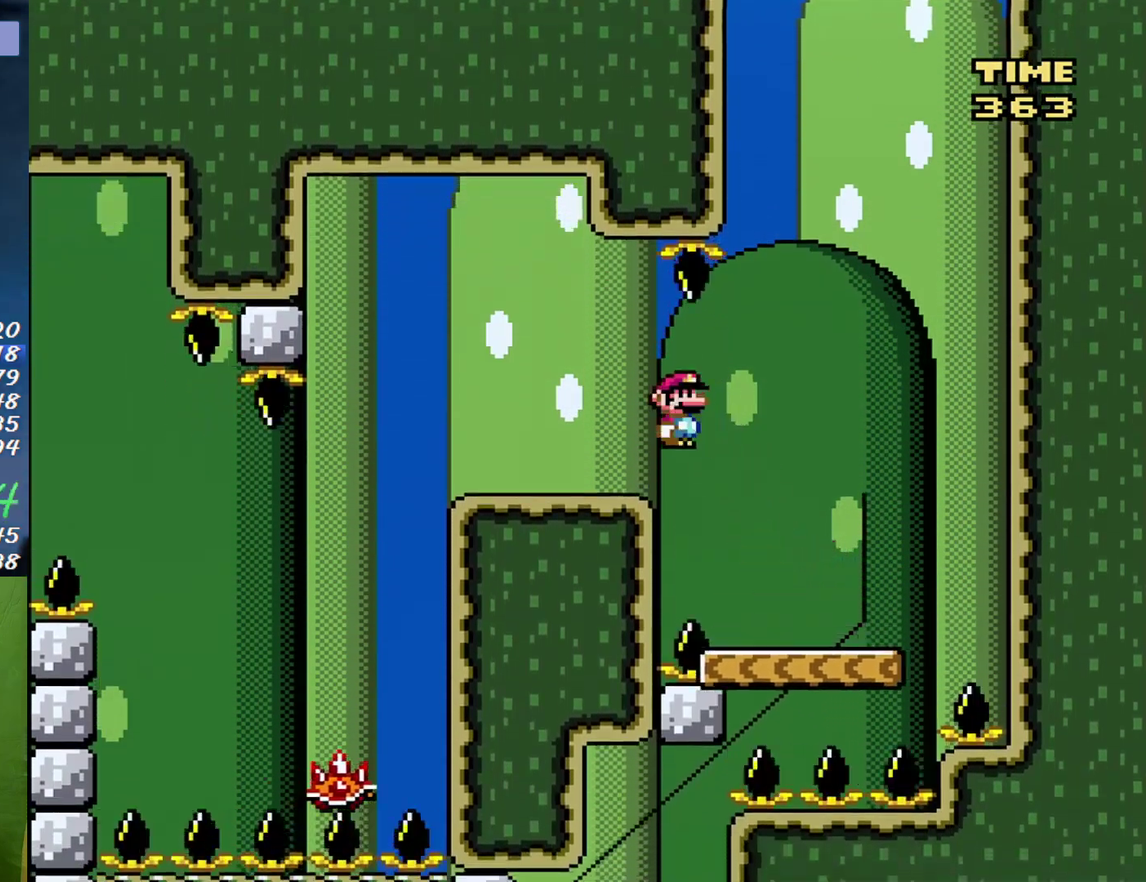
{"buttons": ["X"], "events": [[183, "A", "up"], [267, "DPAD_LEFT", "up"], [267, "DPAD_RIGHT", "down"], [400, "DPAD_RIGHT", "up"]]}
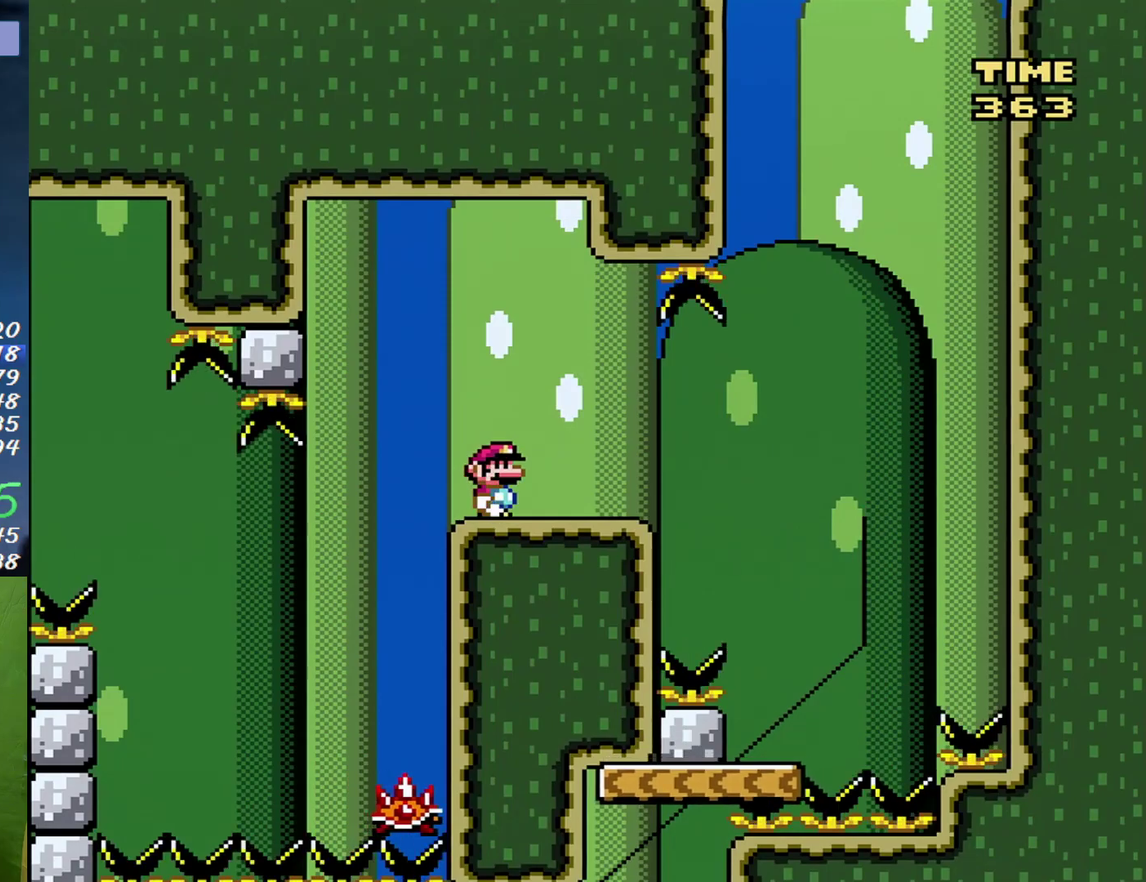
{"buttons": ["X"], "events": [[233, "A", "down"], [267, "DPAD_LEFT", "down"], [367, "A", "up"], [450, "DPAD_LEFT", "up"]]}
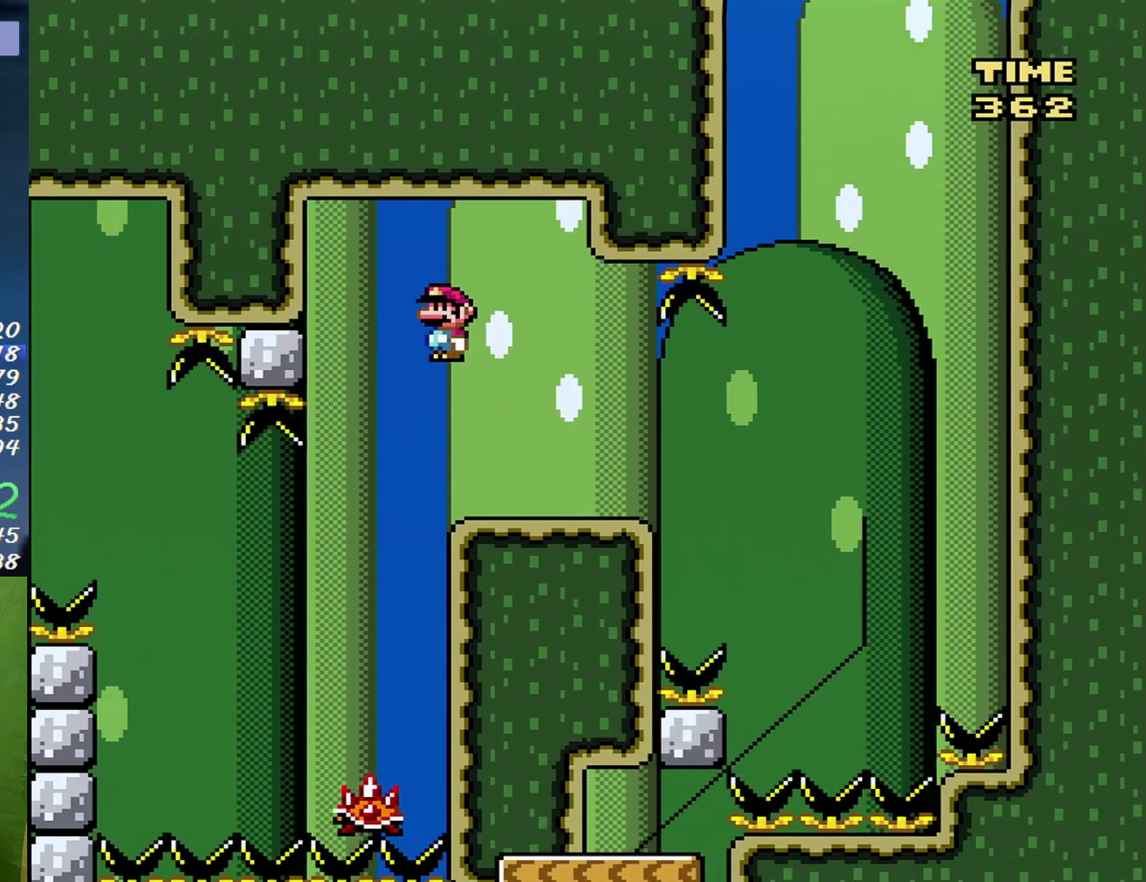
{"buttons": ["B", "X", "DPAD_LEFT"], "events": [[300, "B", "down"], [400, "DPAD_LEFT", "down"]]}
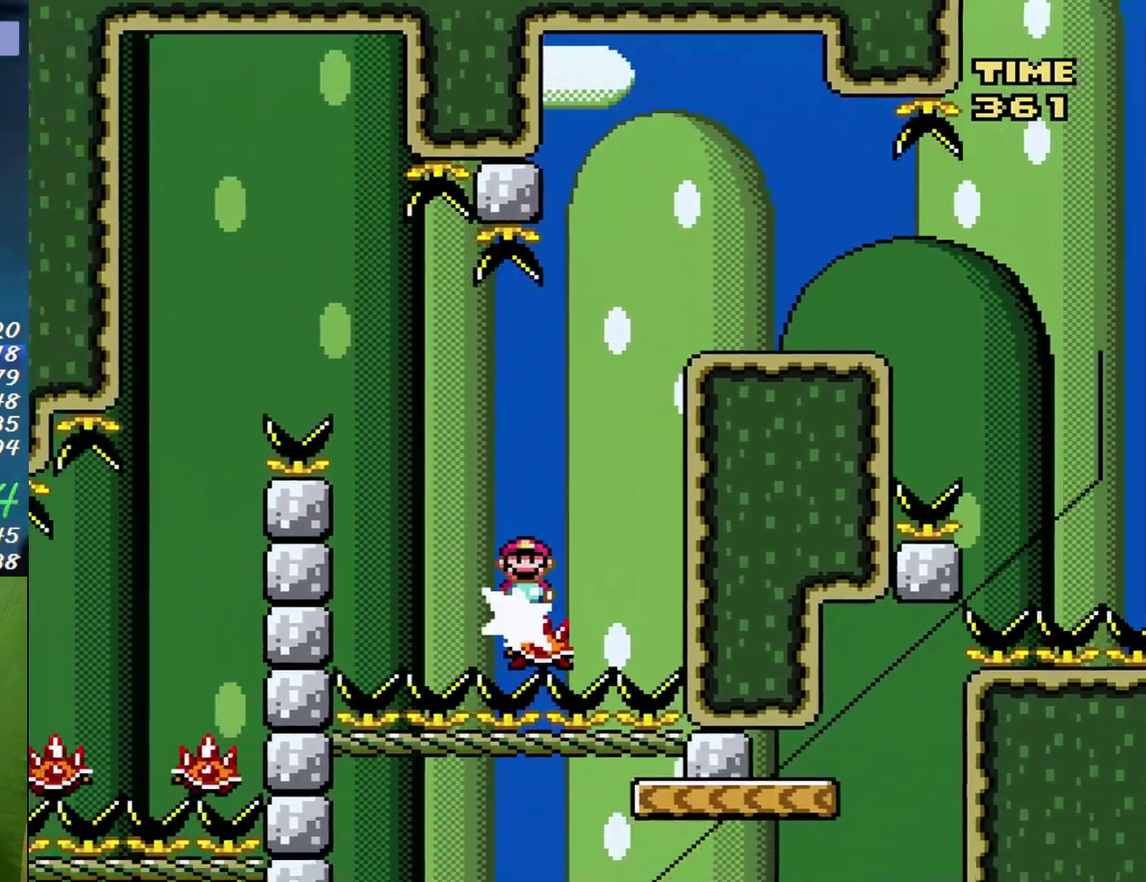
{"buttons": ["B", "X", "DPAD_LEFT"], "events": []}
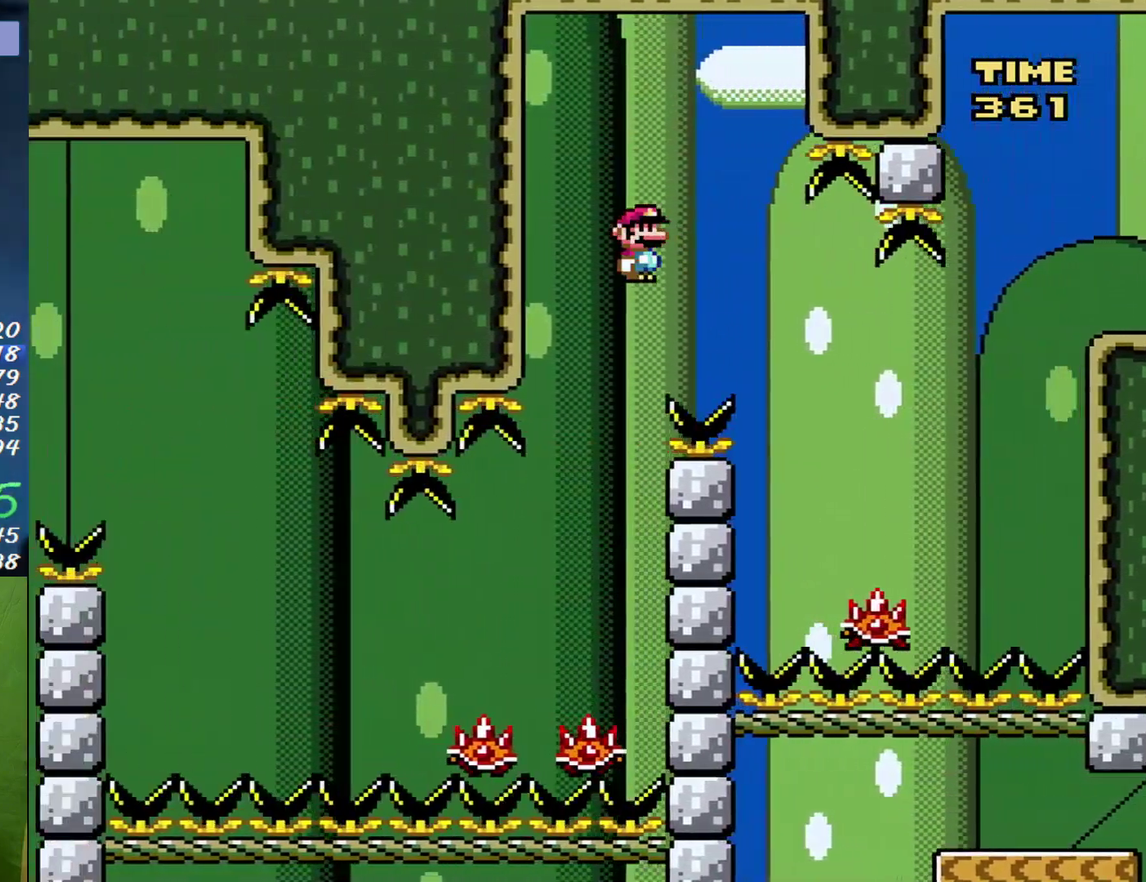
{"buttons": ["X", "DPAD_LEFT"], "events": [[83, "DPAD_LEFT", "up"], [117, "DPAD_RIGHT", "down"], [333, "B", "up"], [400, "DPAD_LEFT", "down"], [400, "DPAD_RIGHT", "up"]]}
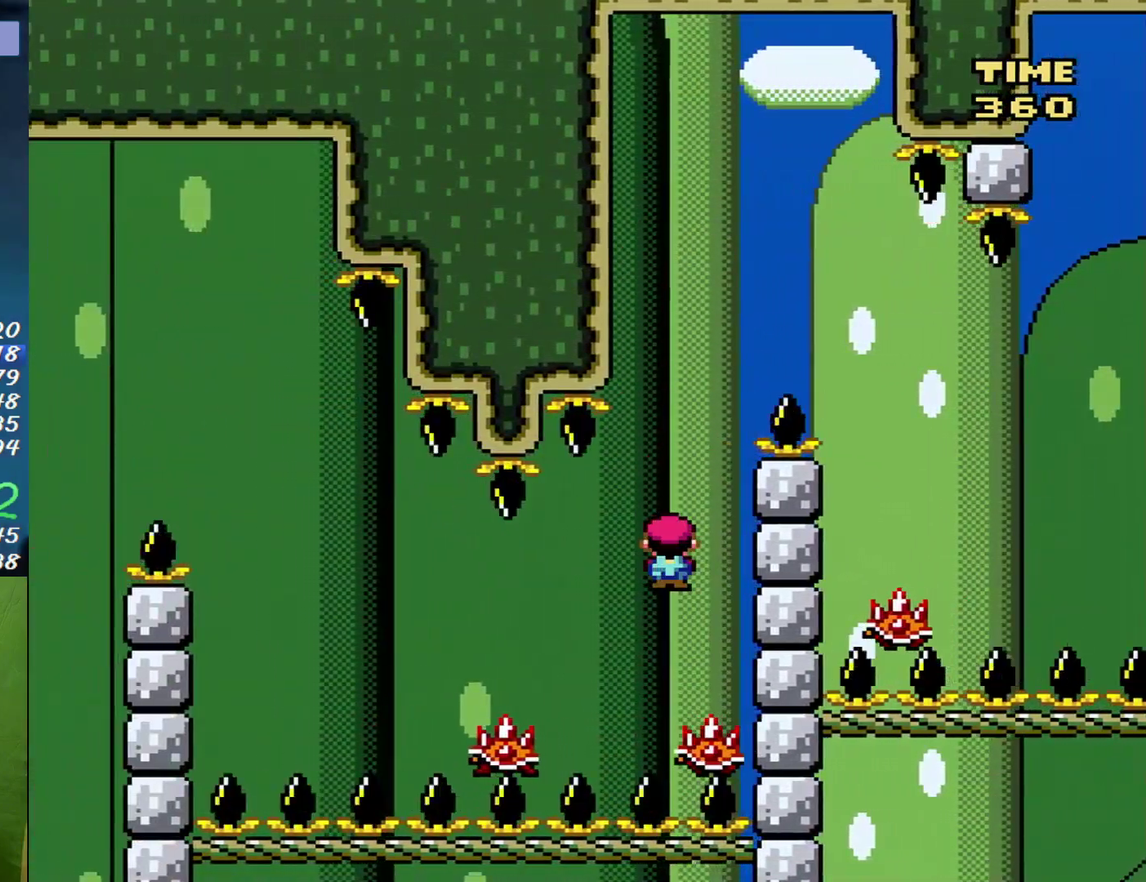
{"buttons": ["B", "X", "DPAD_LEFT"], "events": [[50, "DPAD_LEFT", "up"], [150, "DPAD_LEFT", "down"], [233, "B", "down"]]}
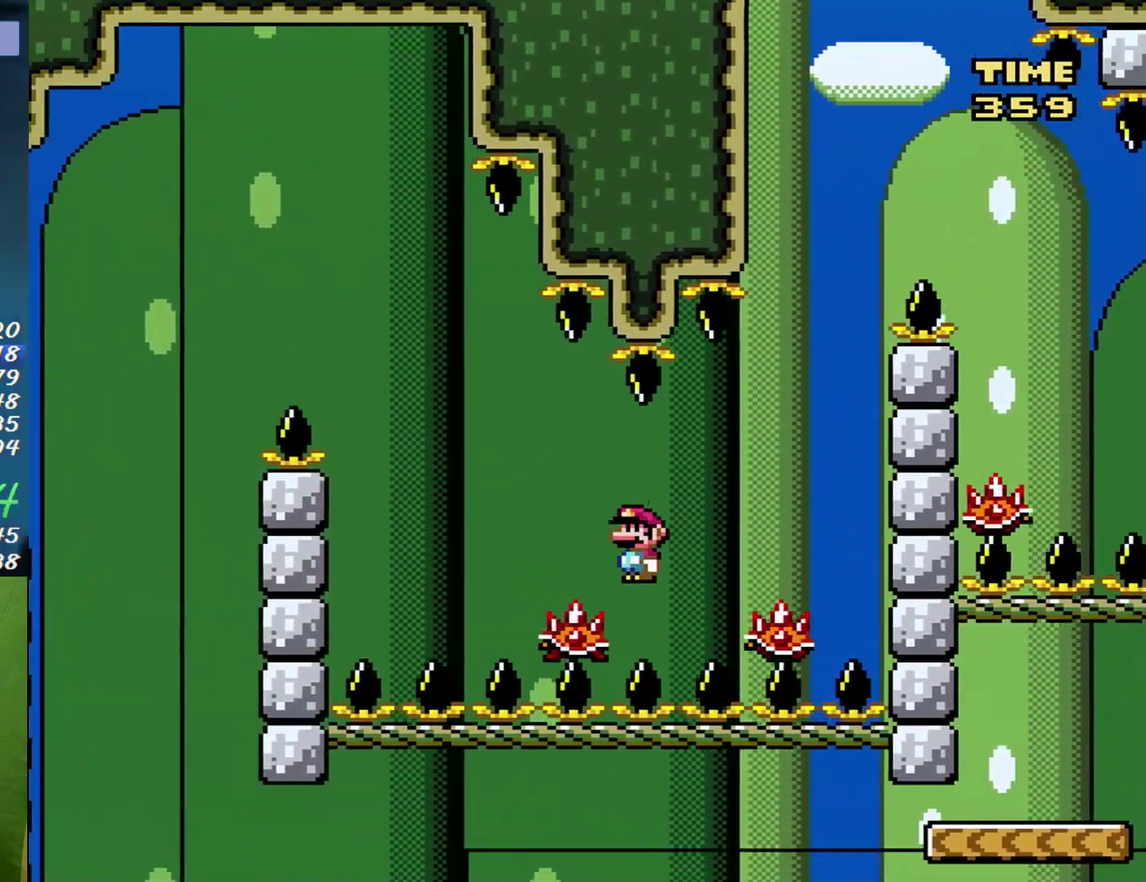
{"buttons": ["B", "X", "DPAD_LEFT"], "events": []}
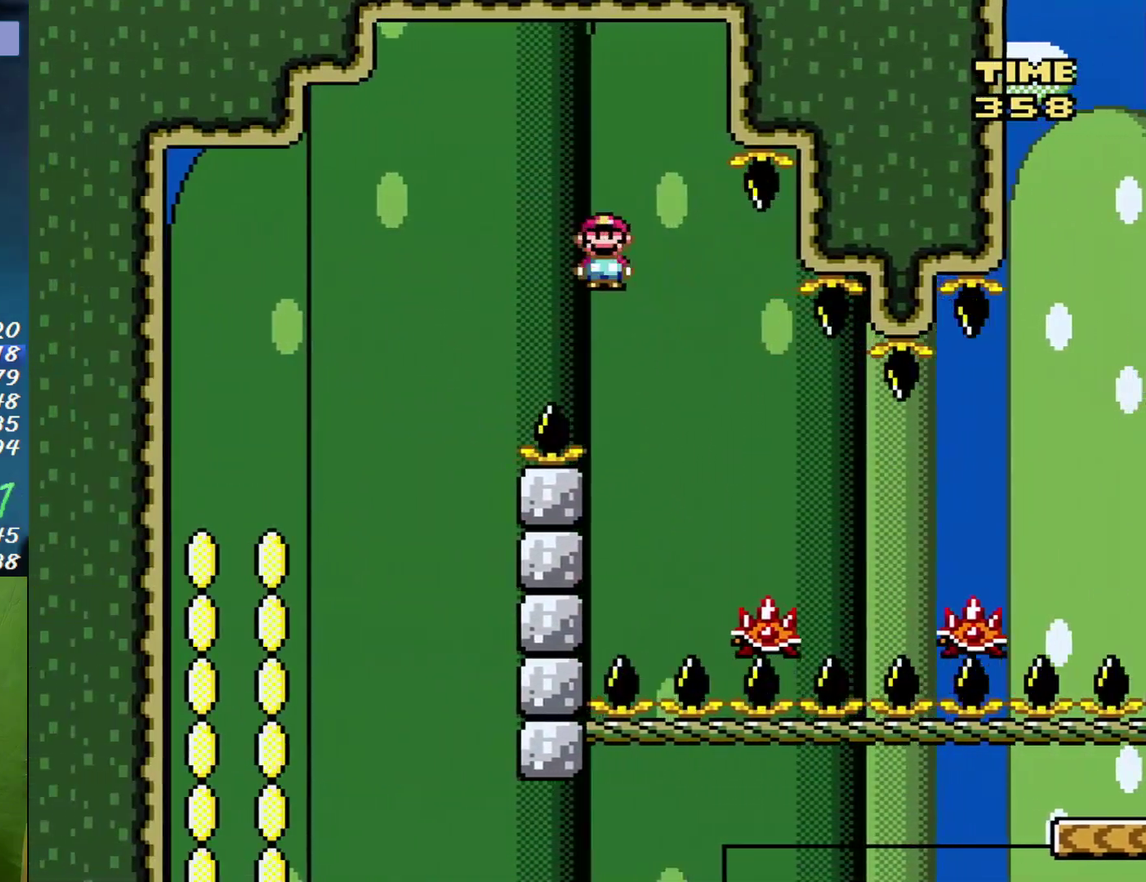
{"buttons": ["X", "DPAD_LEFT"], "events": [[400, "B", "up"]]}
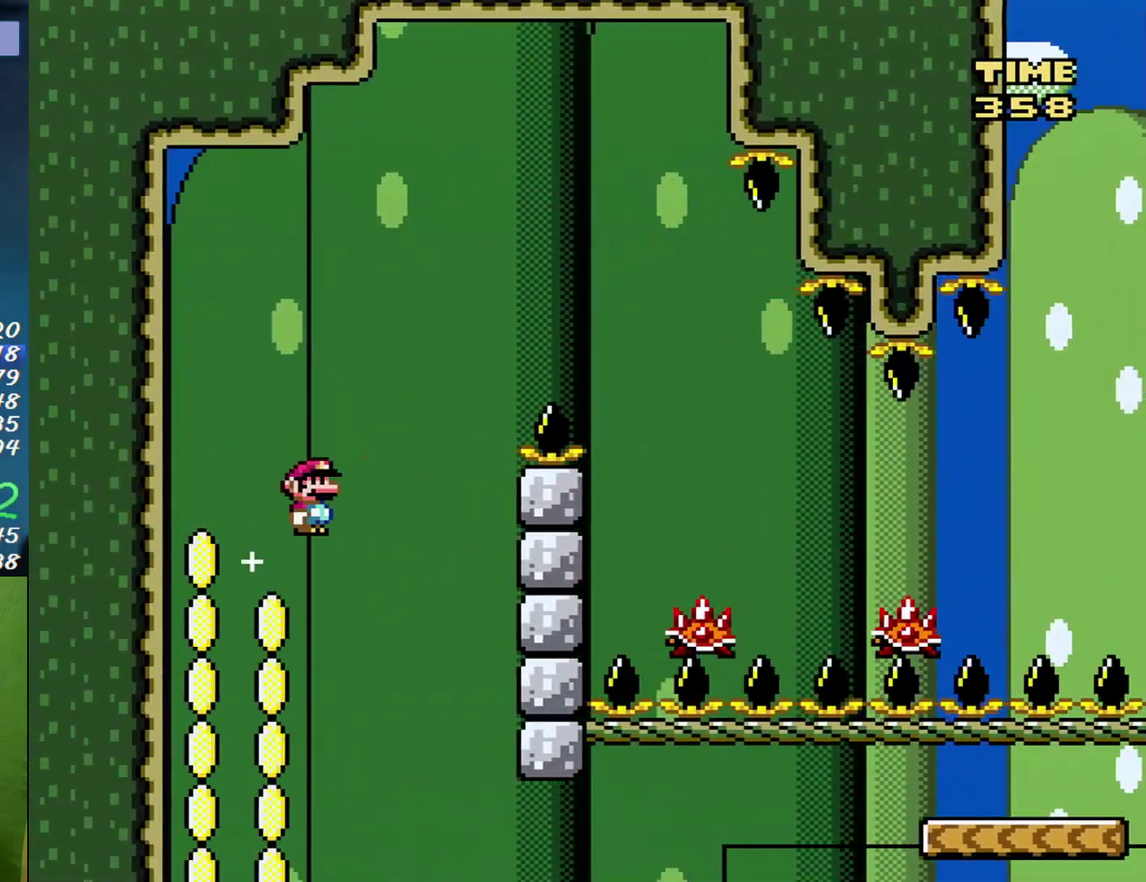
{"buttons": ["X", "DPAD_RIGHT"], "events": [[17, "DPAD_LEFT", "up"], [483, "DPAD_RIGHT", "down"]]}
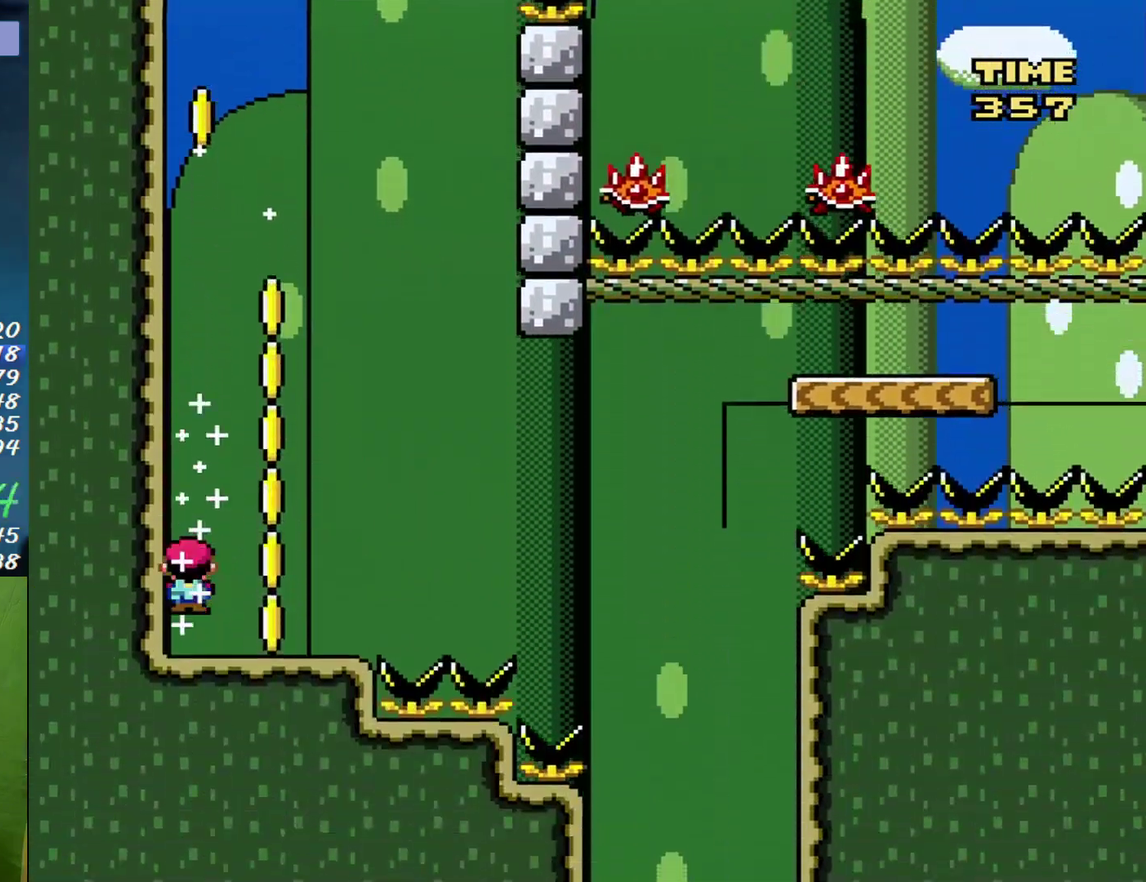
{"buttons": ["A", "X", "DPAD_RIGHT"], "events": [[433, "A", "down"]]}
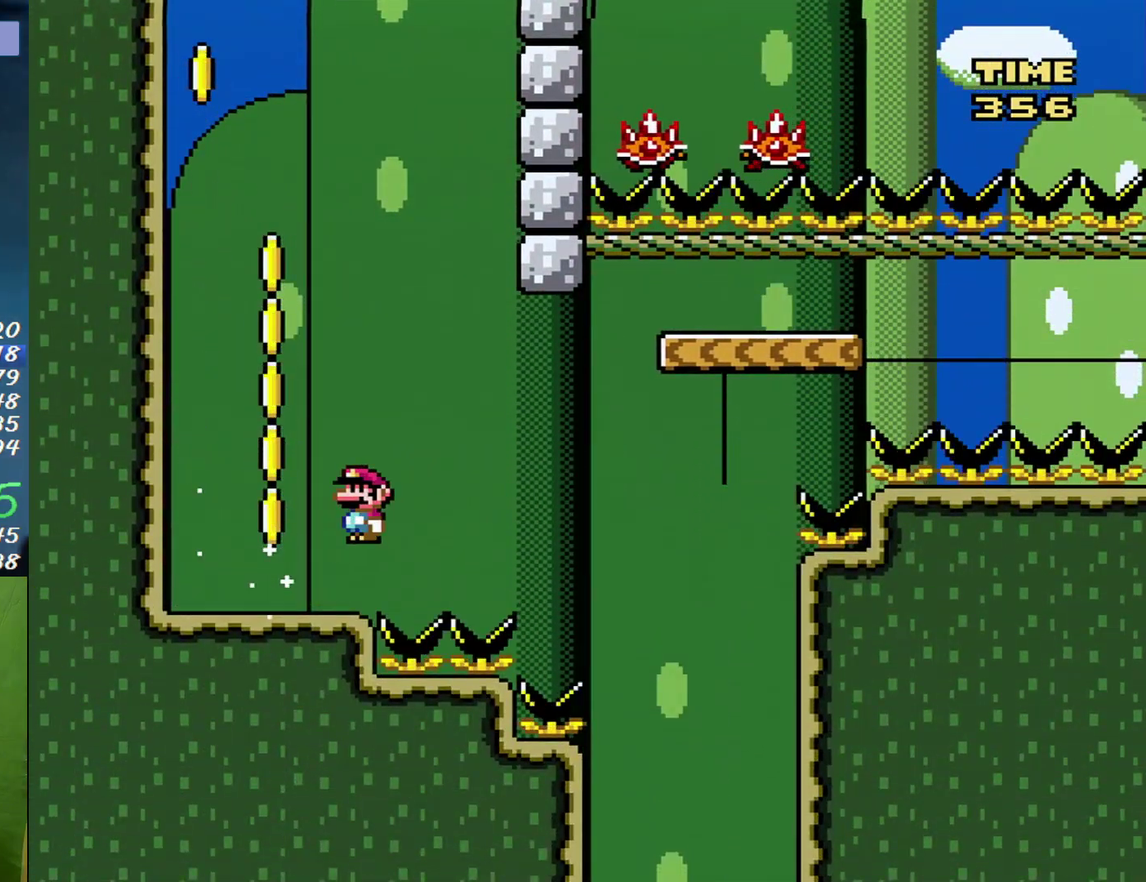
{"buttons": ["X", "DPAD_LEFT"], "events": [[400, "DPAD_RIGHT", "up"], [417, "DPAD_LEFT", "down"], [450, "A", "up"]]}
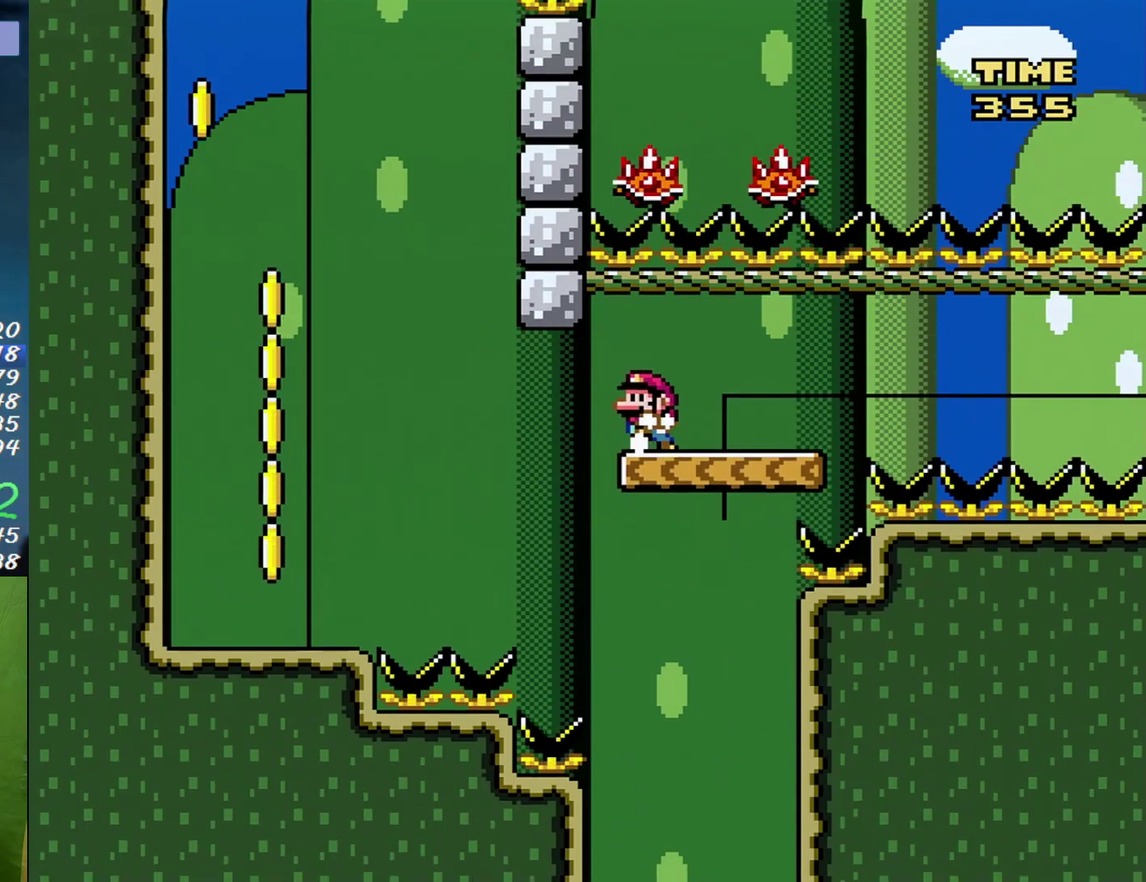
{"buttons": ["X"], "events": [[83, "DPAD_LEFT", "up"]]}
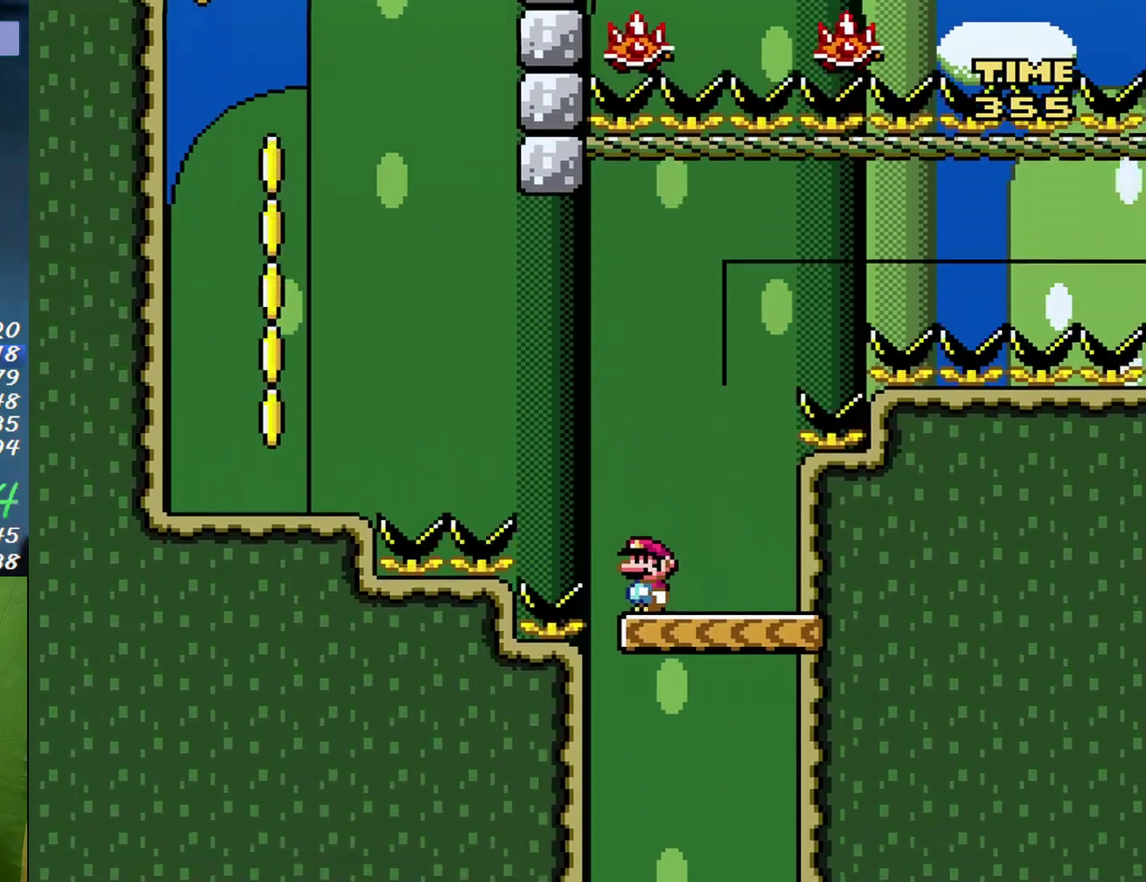
{"buttons": ["X"], "events": [[117, "DPAD_LEFT", "down"], [400, "DPAD_LEFT", "up"]]}
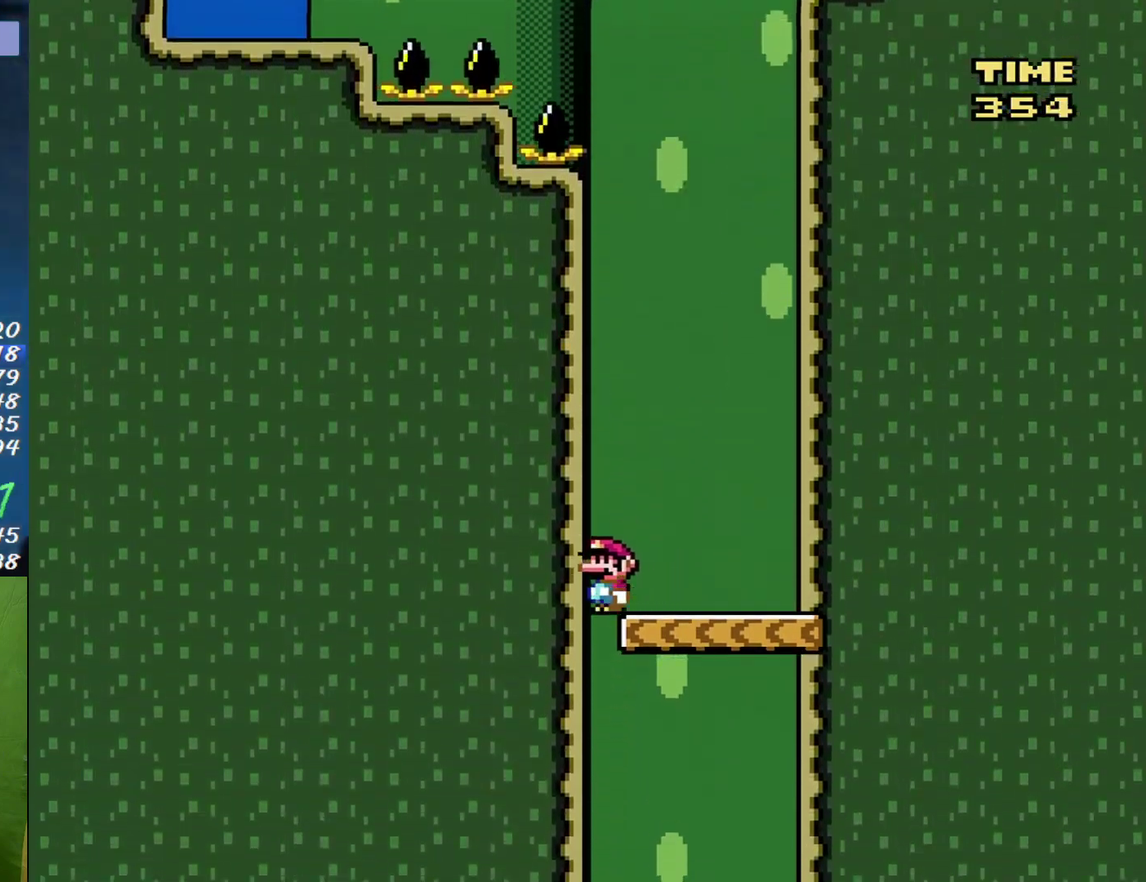
{"buttons": ["X"], "events": []}